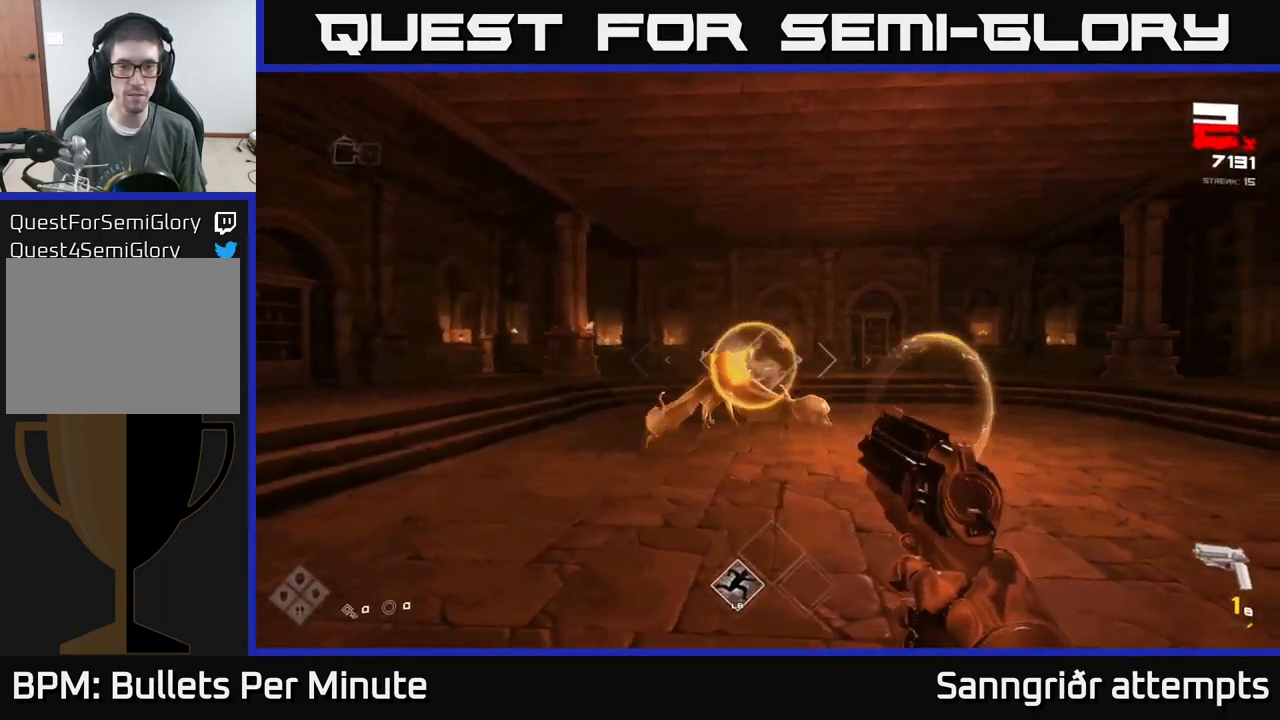
Gameplay with a controller (Xbox layout); each line is a JSON object with the inputs held at the frame after it. "events" lists button and stick changes between this image and that frame as [ms after this image, input, new state], when the widget could be followed in between. Not read: L1.
{"buttons": [], "left_stick": "left", "right_stick": "center", "events": [[17, "right_stick", "center"], [84, "R2", "up"], [334, "R2", "down"], [417, "R2", "up"]]}
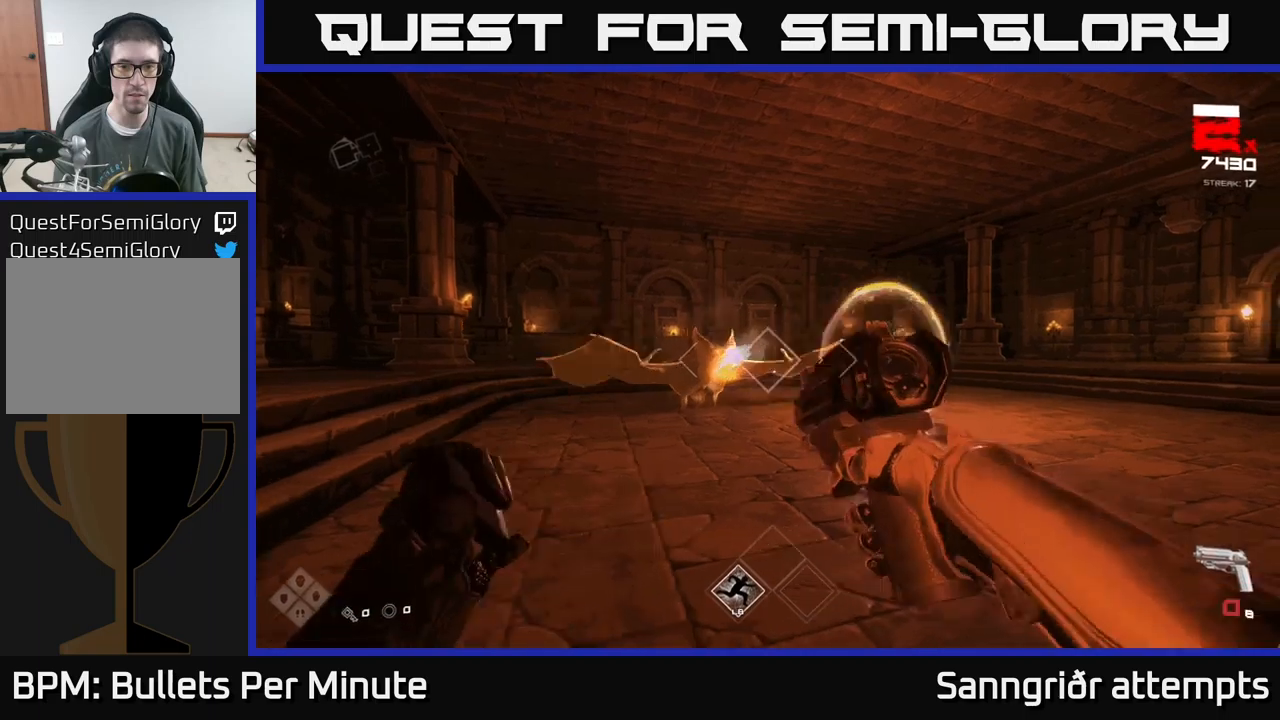
{"buttons": [], "left_stick": "center", "right_stick": "center", "events": [[183, "R2", "down"], [267, "R2", "up"], [483, "left_stick", "center"]]}
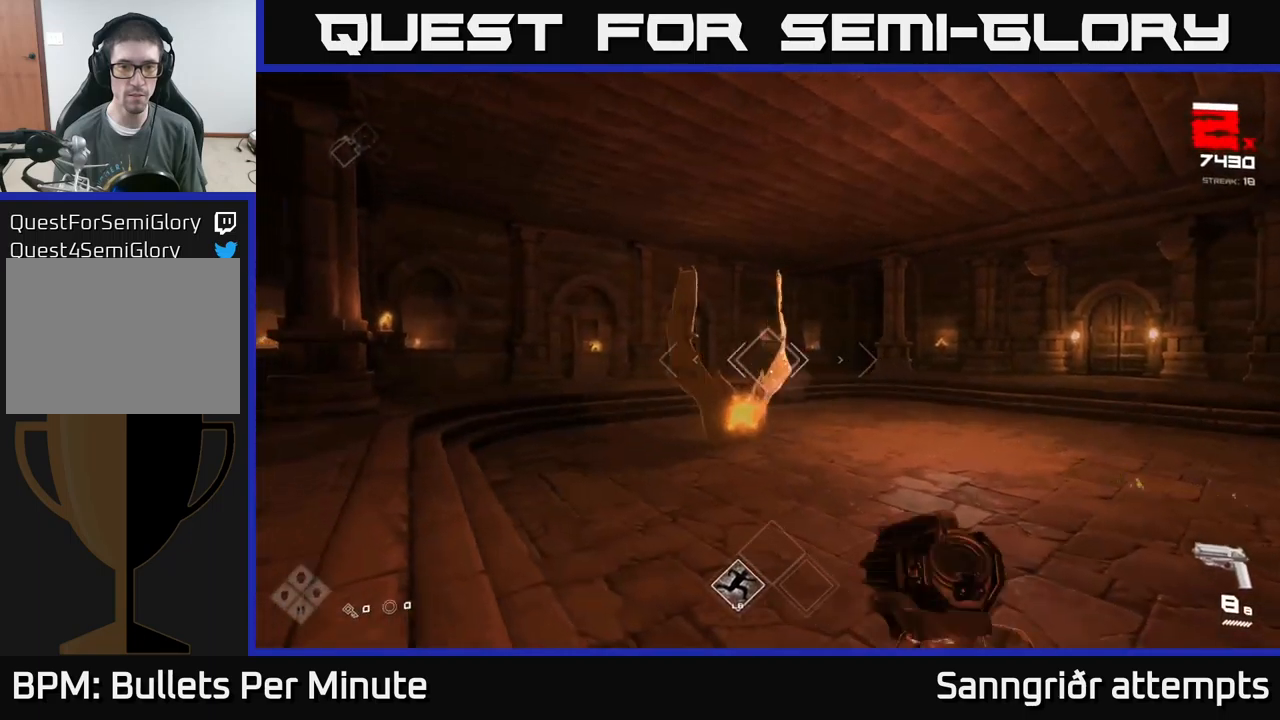
{"buttons": [], "left_stick": "right", "right_stick": "center", "events": [[50, "R2", "down"], [150, "R2", "up"], [183, "left_stick", "down-right"], [283, "left_stick", "center"], [367, "R2", "down"], [483, "R2", "up"], [483, "left_stick", "right"]]}
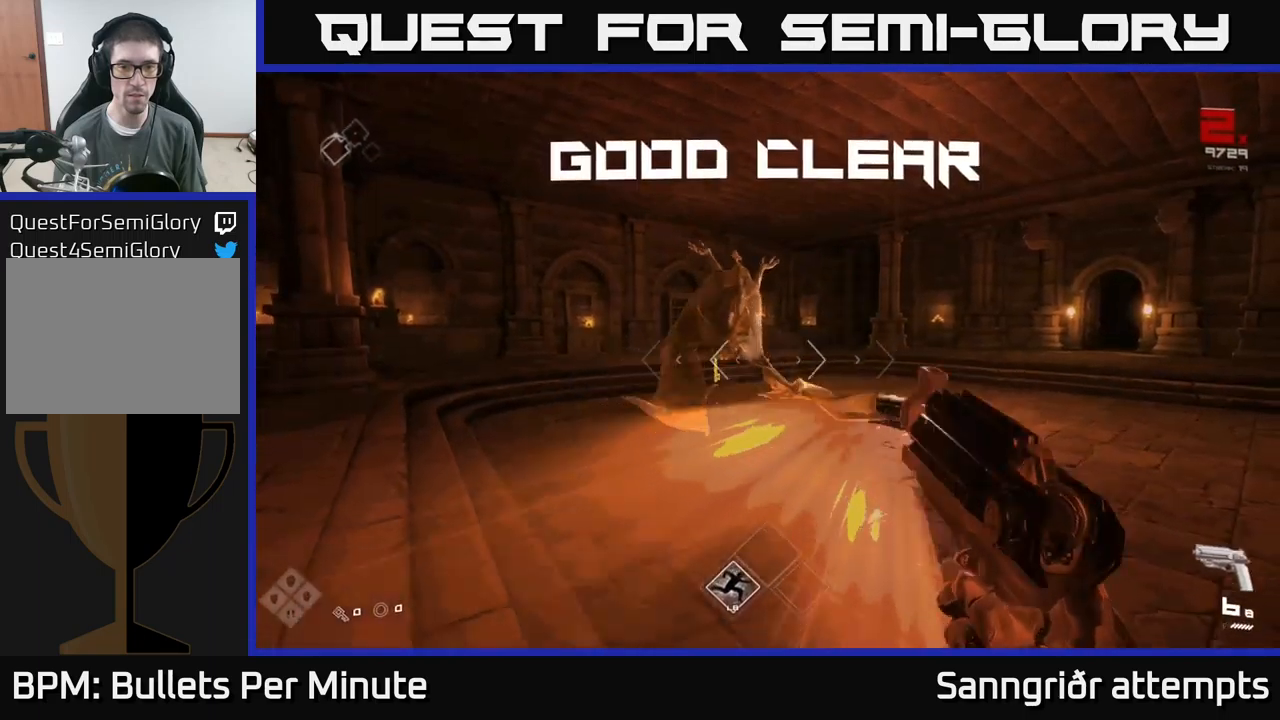
{"buttons": [], "left_stick": "up-right", "right_stick": "center", "events": [[67, "right_stick", "left"], [200, "left_stick", "up-right"], [217, "right_stick", "center"], [283, "R1", "down"], [417, "R1", "up"]]}
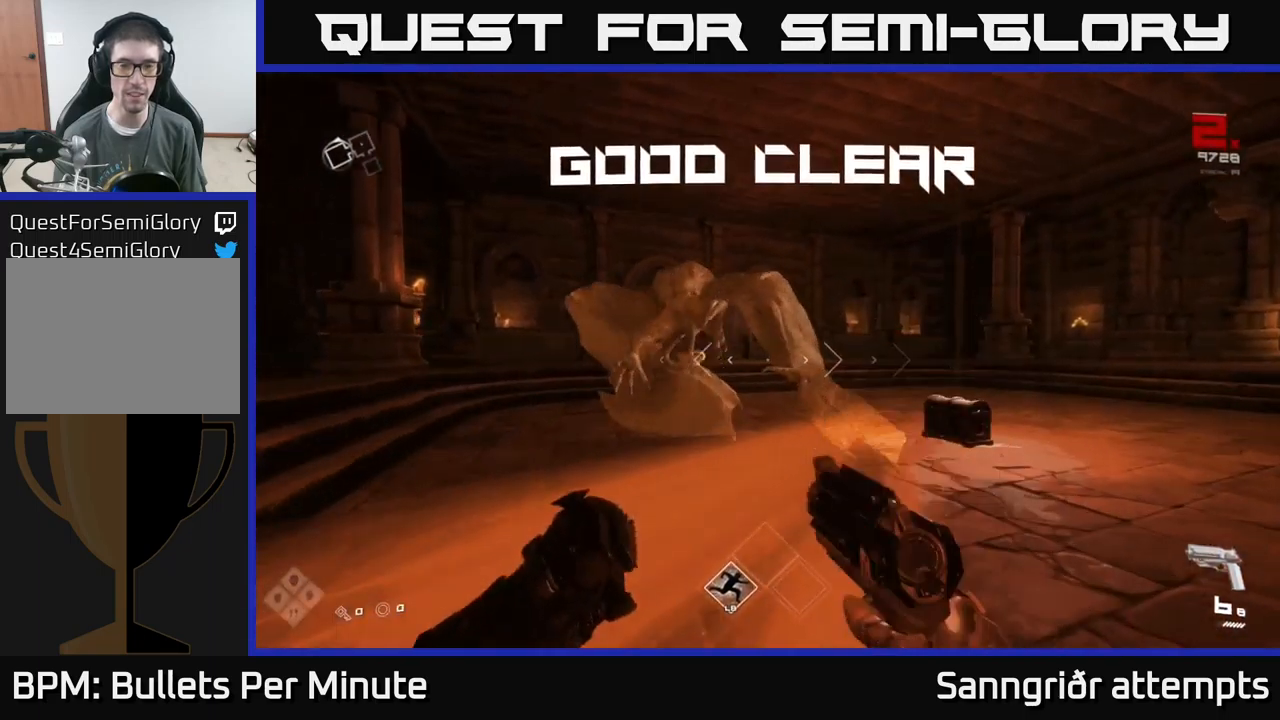
{"buttons": [], "left_stick": "up", "right_stick": "center", "events": [[83, "R1", "down"], [217, "R1", "up"], [233, "right_stick", "down-right"], [383, "left_stick", "up"], [383, "right_stick", "center"]]}
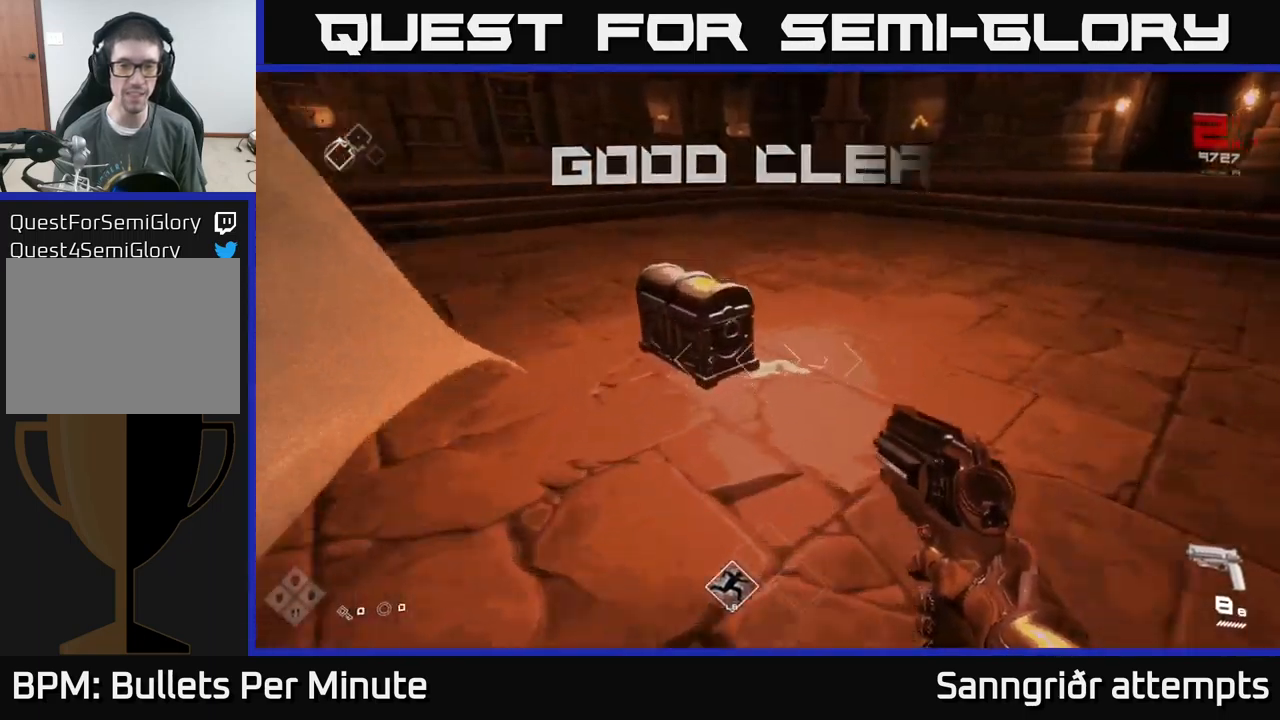
{"buttons": [], "left_stick": "up-right", "right_stick": "center", "events": [[33, "left_stick", "up-left"], [183, "X", "down"], [217, "left_stick", "center"], [267, "X", "up"], [283, "left_stick", "down-right"], [317, "X", "down"], [433, "X", "up"], [500, "left_stick", "up-right"]]}
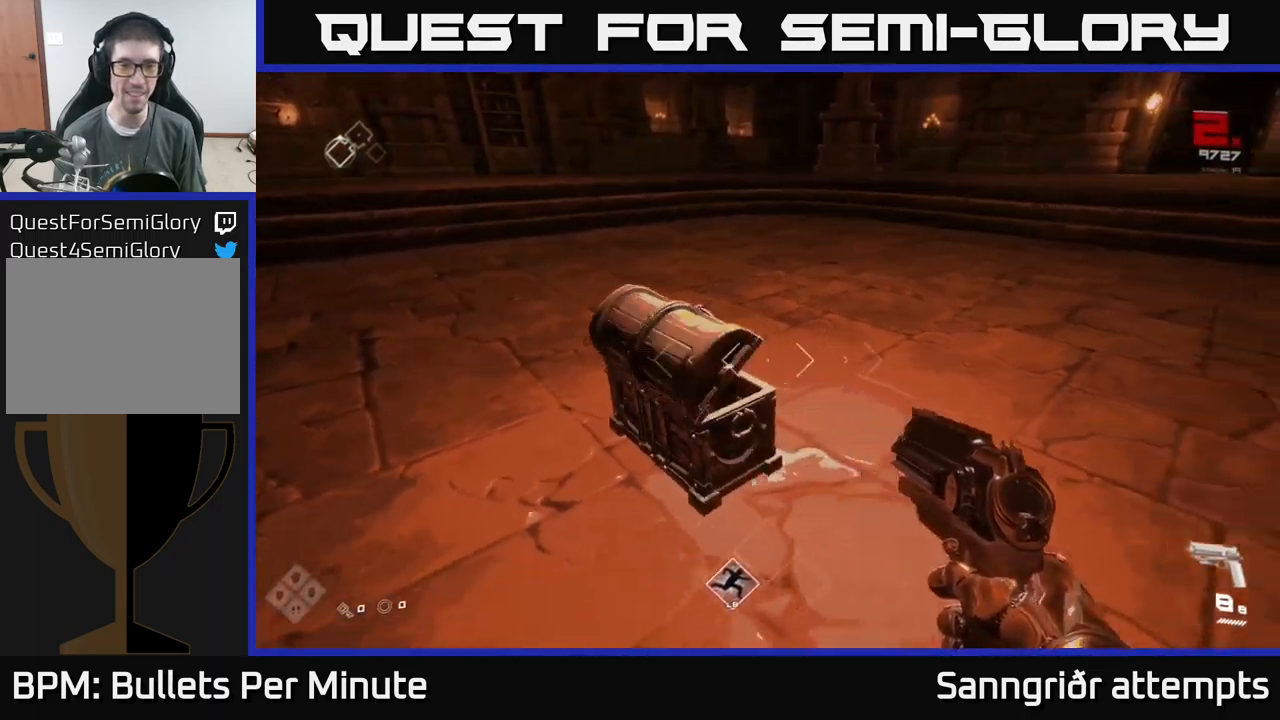
{"buttons": [], "left_stick": "up-left", "right_stick": "left", "events": [[50, "left_stick", "up-left"], [233, "right_stick", "down-left"], [267, "left_stick", "up-right"], [317, "left_stick", "right"], [317, "right_stick", "left"], [500, "left_stick", "up-left"]]}
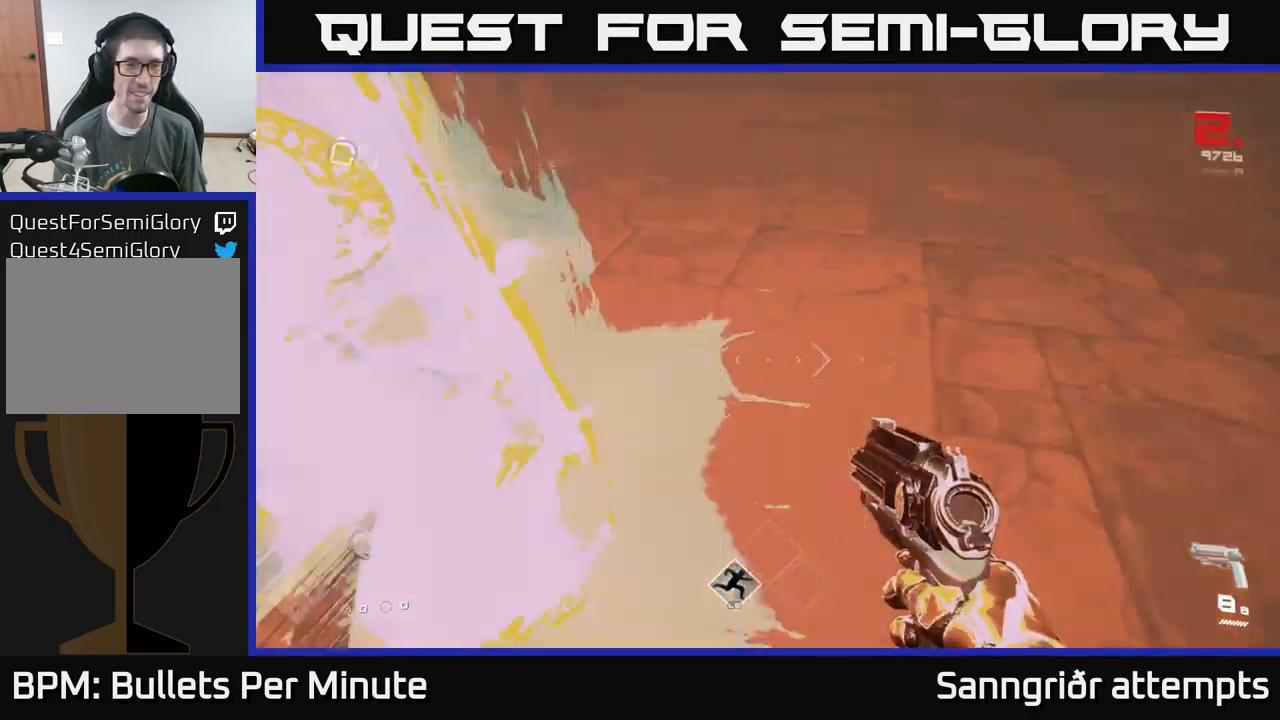
{"buttons": [], "left_stick": "up", "right_stick": "right", "events": [[183, "left_stick", "up"], [233, "right_stick", "center"], [433, "right_stick", "right"]]}
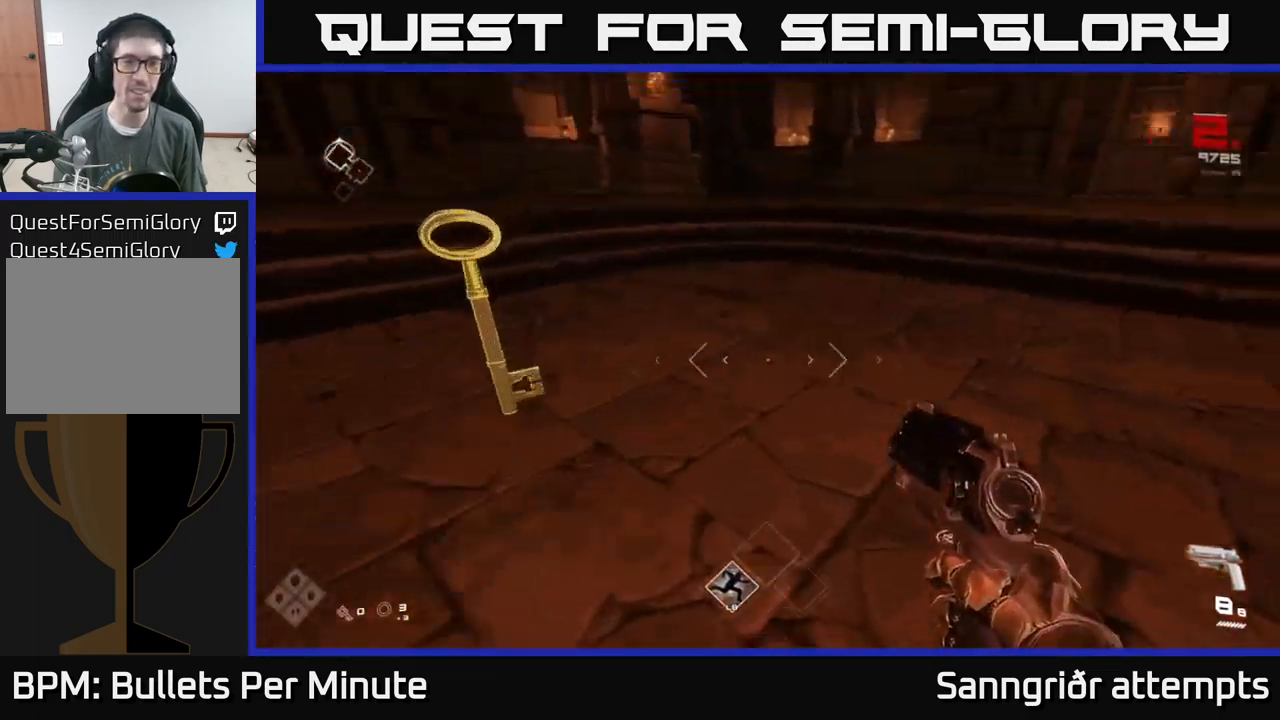
{"buttons": [], "left_stick": "up-right", "right_stick": "right", "events": [[133, "left_stick", "left"], [367, "left_stick", "up-right"]]}
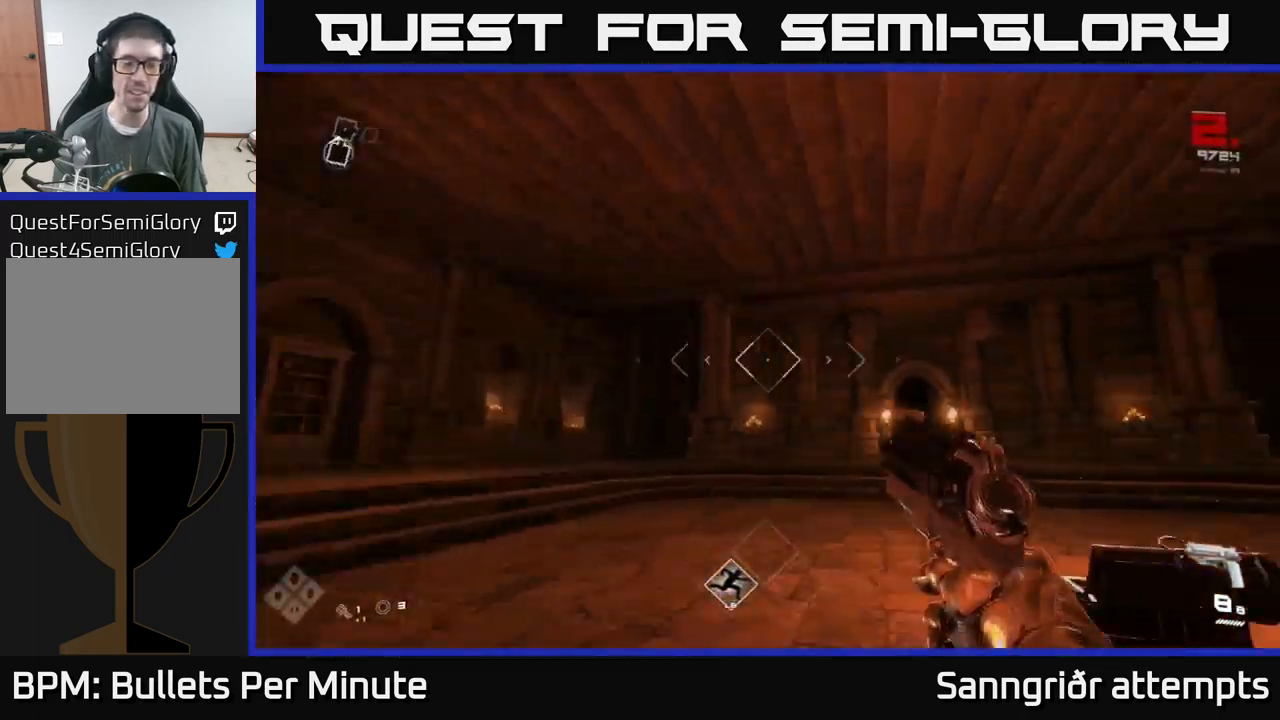
{"buttons": [], "left_stick": "up", "right_stick": "center", "events": [[67, "left_stick", "up"], [150, "right_stick", "center"], [317, "right_stick", "down"], [400, "right_stick", "center"]]}
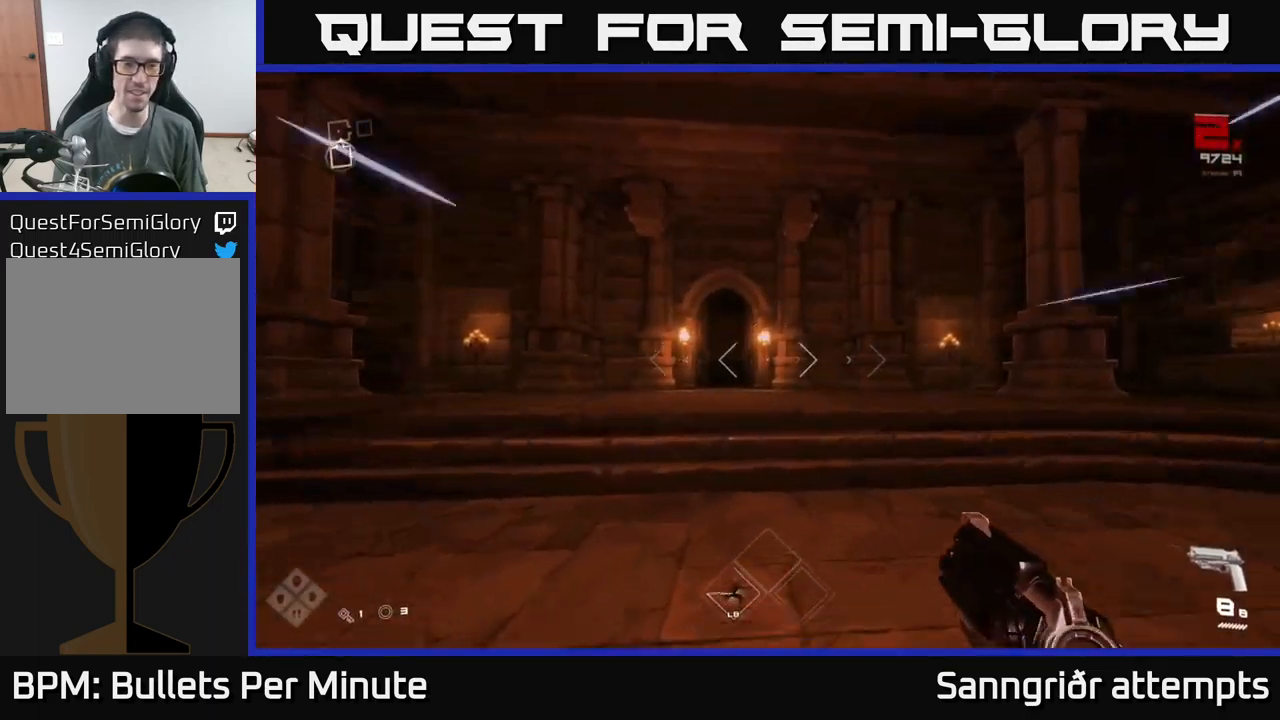
{"buttons": [], "left_stick": "up-left", "right_stick": "center", "events": [[433, "left_stick", "up-left"]]}
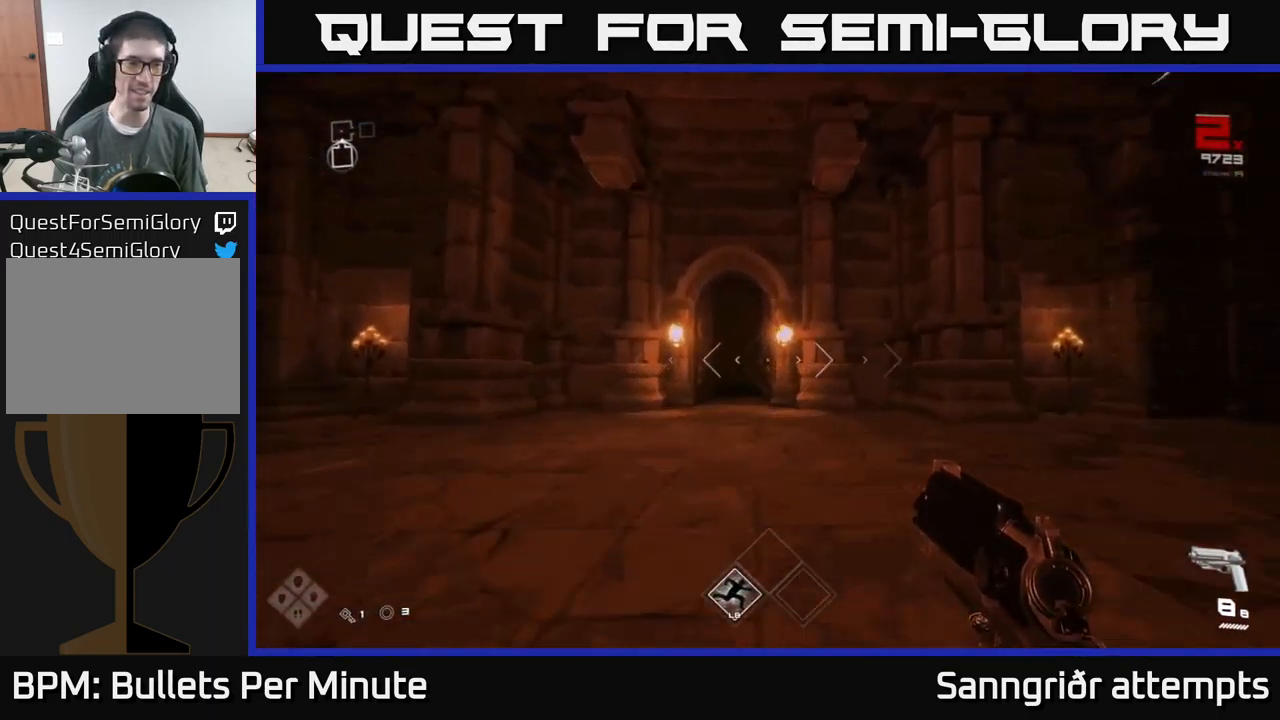
{"buttons": [], "left_stick": "up", "right_stick": "center", "events": [[167, "left_stick", "up"], [300, "left_stick", "up-left"], [417, "left_stick", "up"]]}
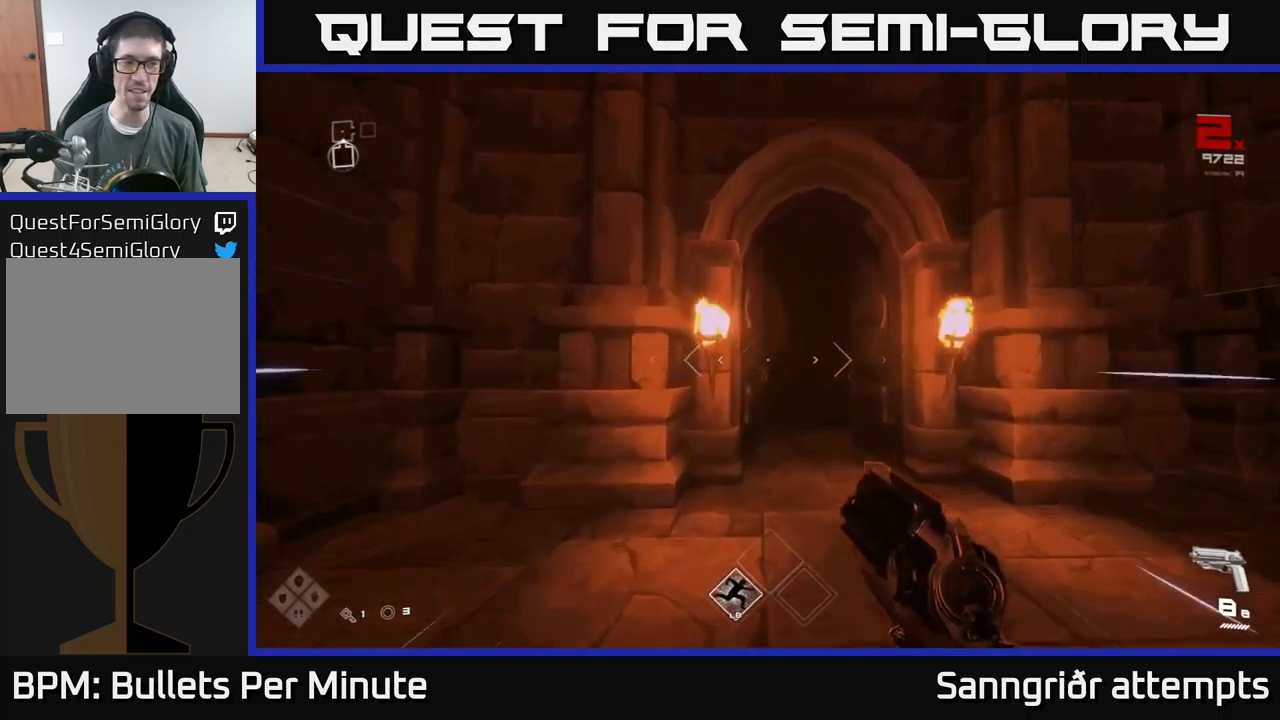
{"buttons": [], "left_stick": "up", "right_stick": "center", "events": []}
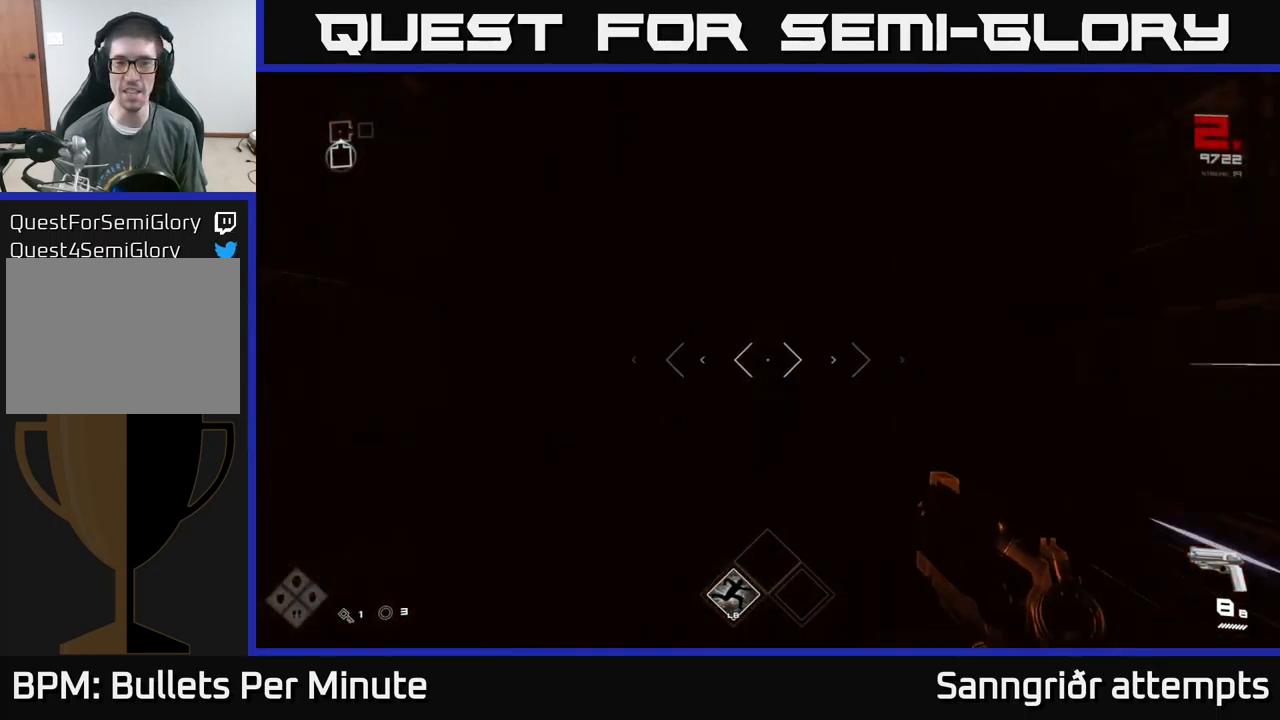
{"buttons": [], "left_stick": "up", "right_stick": "center", "events": []}
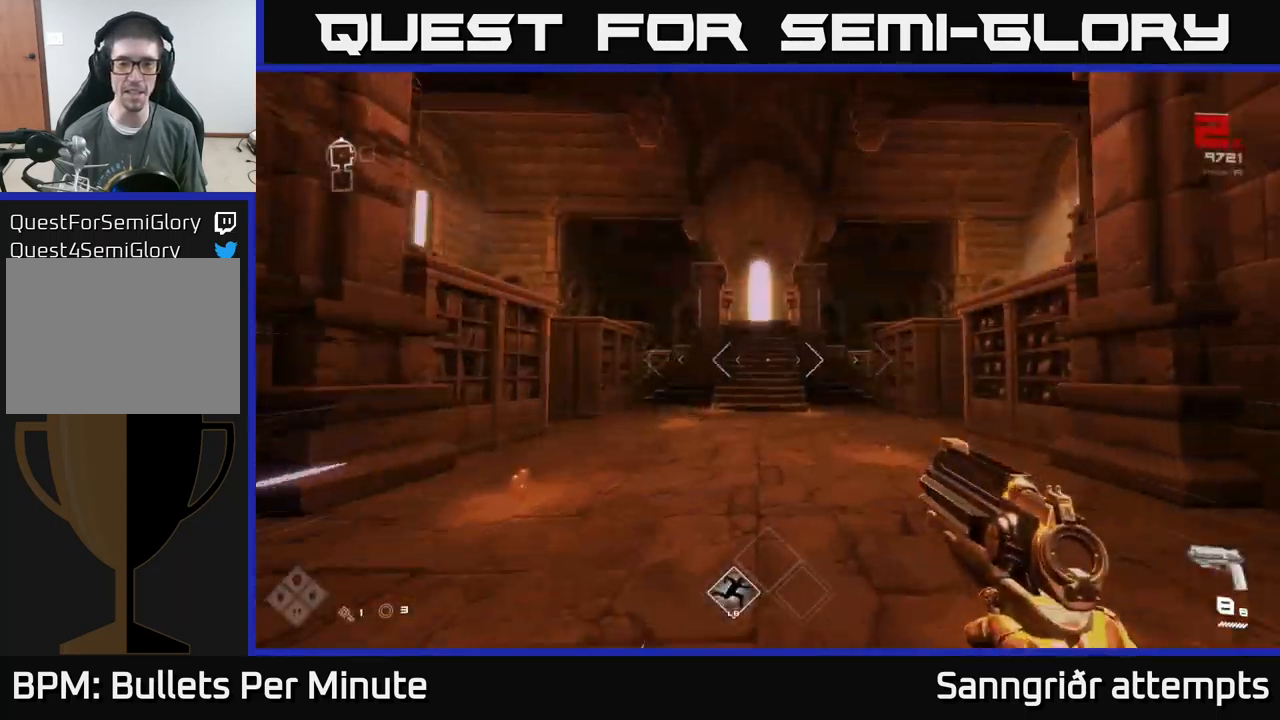
{"buttons": [], "left_stick": "up", "right_stick": "center", "events": []}
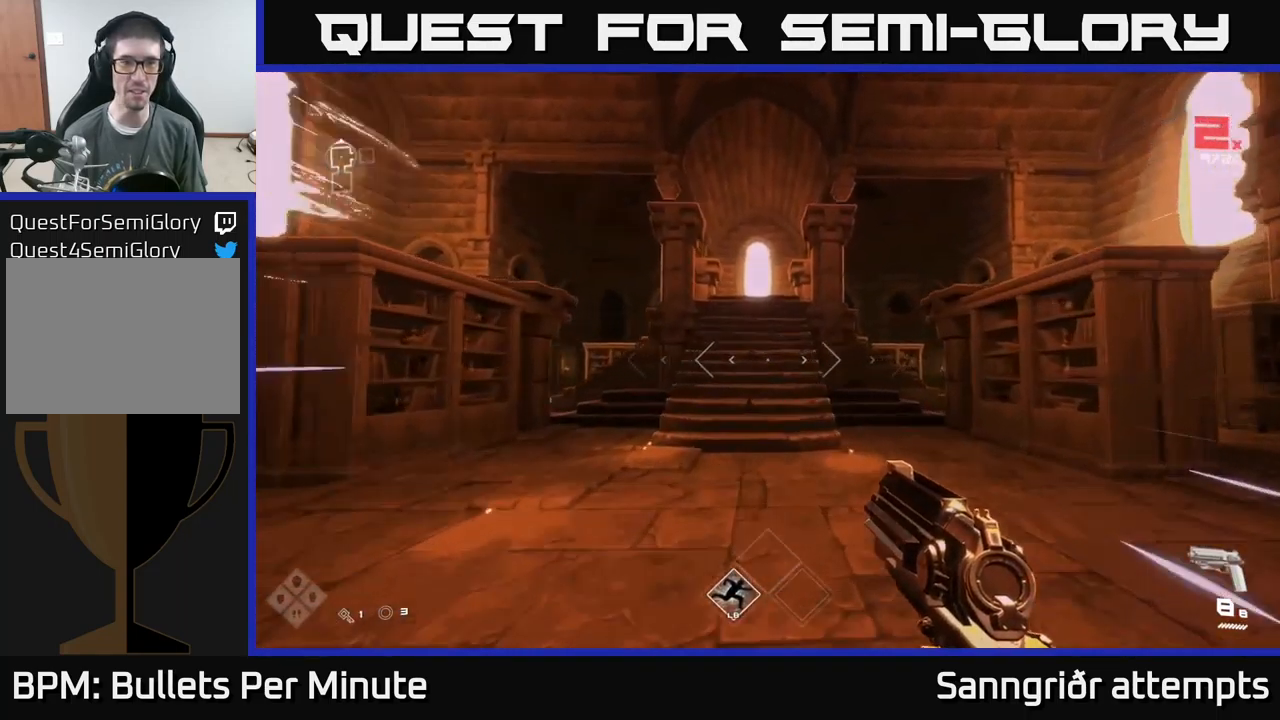
{"buttons": ["A"], "left_stick": "up", "right_stick": "center", "events": [[100, "right_stick", "right"], [284, "right_stick", "center"], [417, "A", "down"]]}
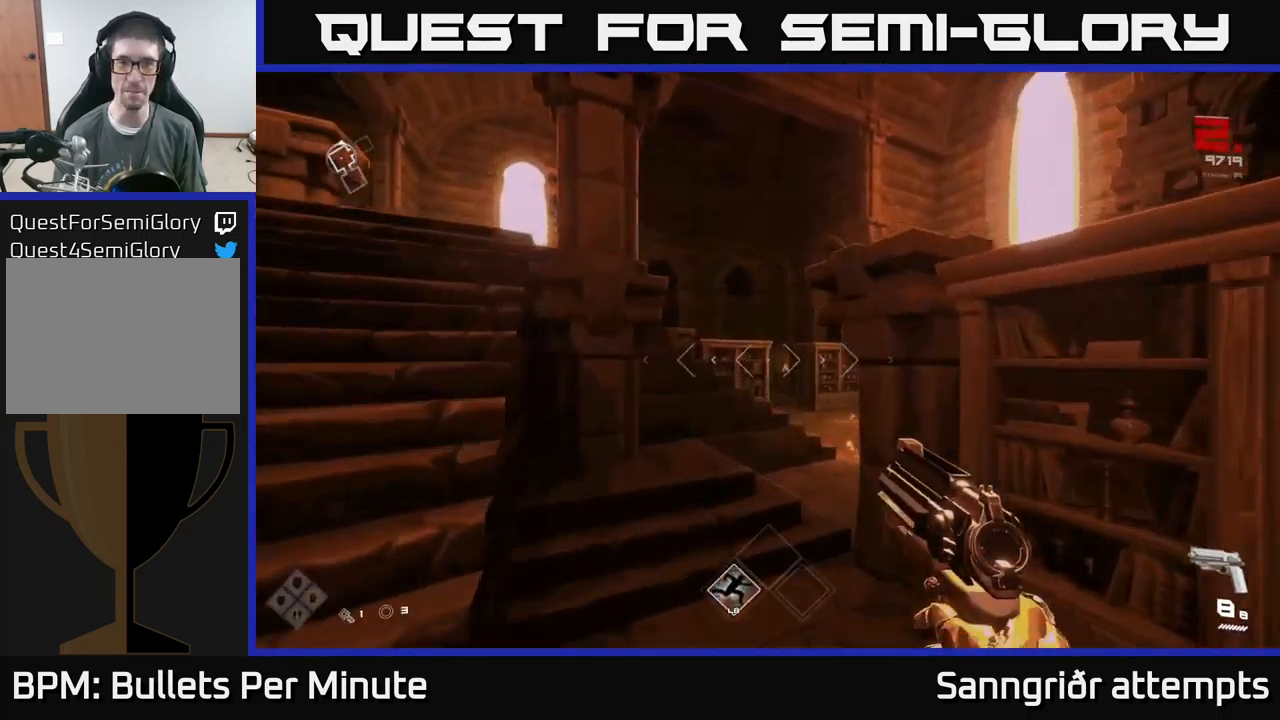
{"buttons": [], "left_stick": "up", "right_stick": "right", "events": [[34, "A", "up"], [117, "A", "down"], [267, "A", "up"], [400, "right_stick", "right"]]}
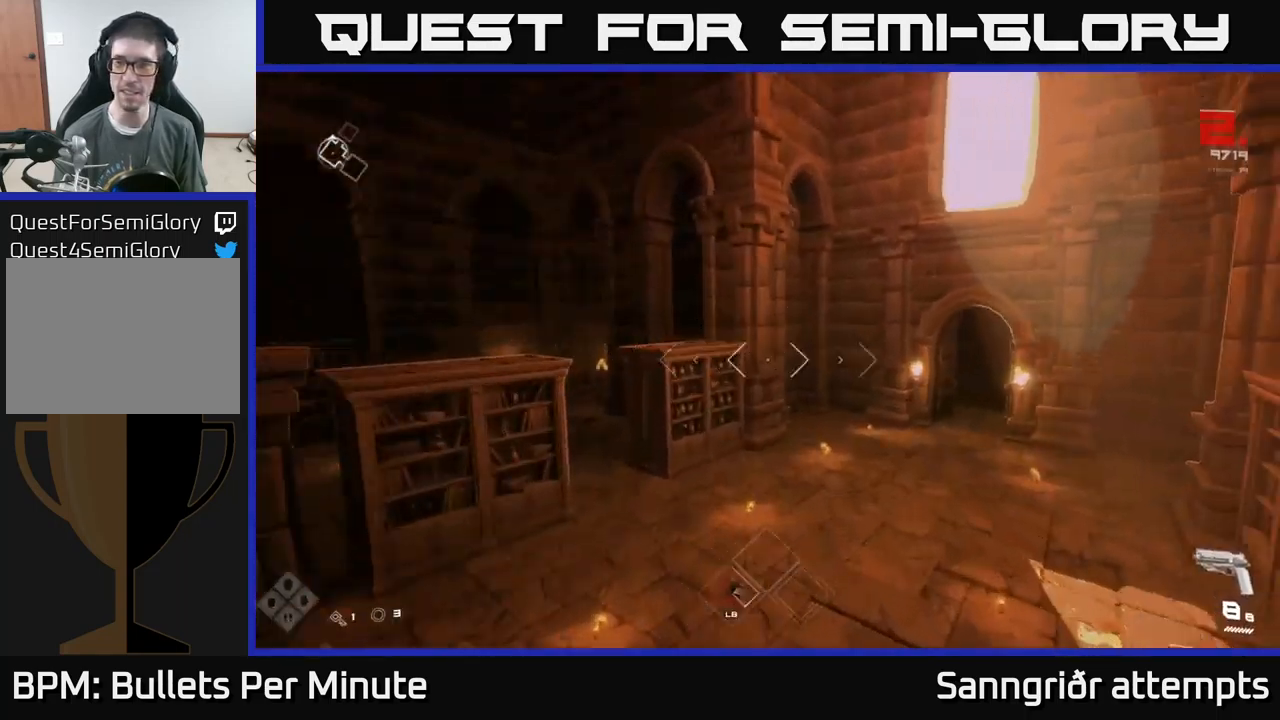
{"buttons": [], "left_stick": "up", "right_stick": "center", "events": [[167, "right_stick", "center"]]}
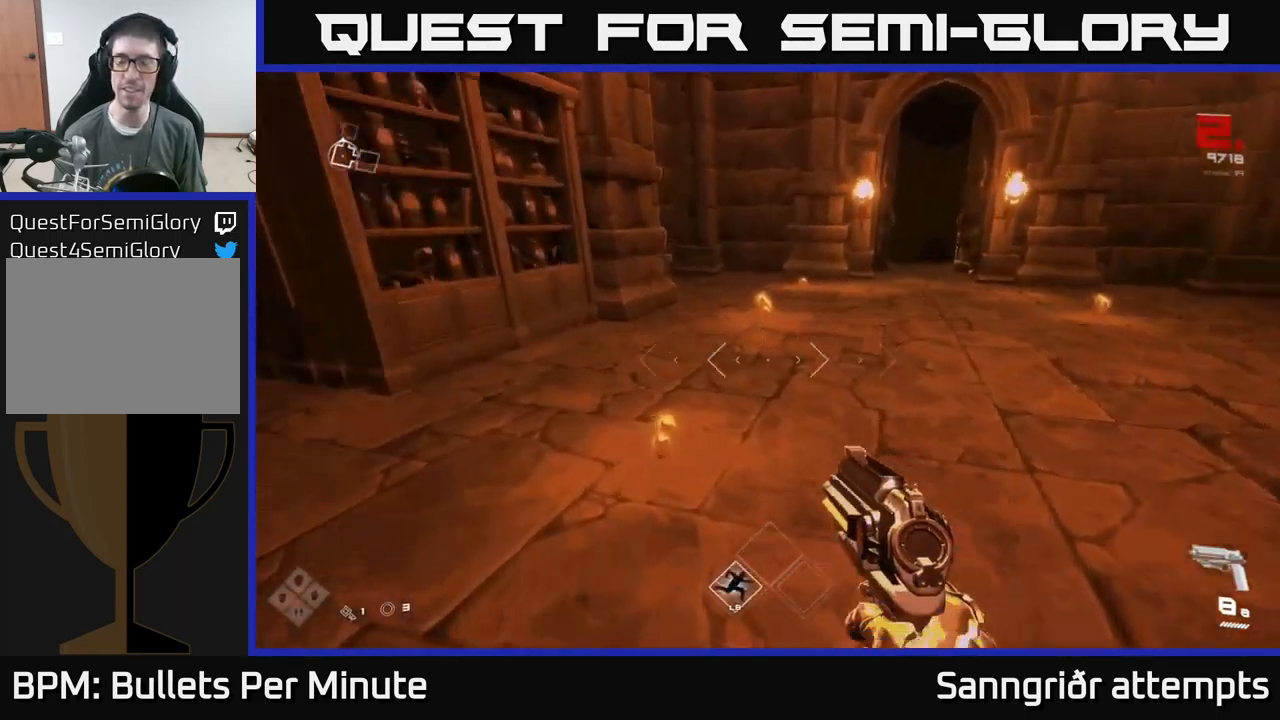
{"buttons": [], "left_stick": "up", "right_stick": "right", "events": [[34, "right_stick", "up-right"], [150, "right_stick", "center"], [167, "left_stick", "up-right"], [417, "left_stick", "up"], [484, "right_stick", "right"]]}
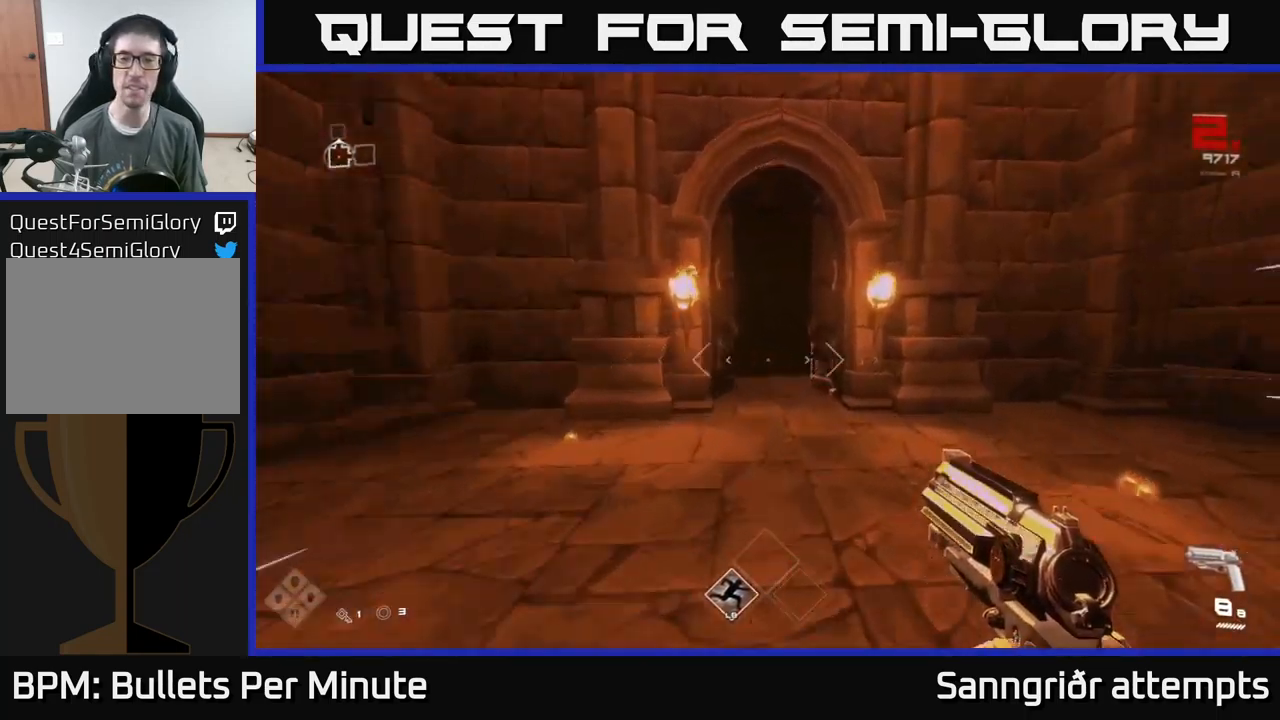
{"buttons": [], "left_stick": "up", "right_stick": "center", "events": [[50, "right_stick", "center"], [400, "right_stick", "left"], [467, "right_stick", "center"]]}
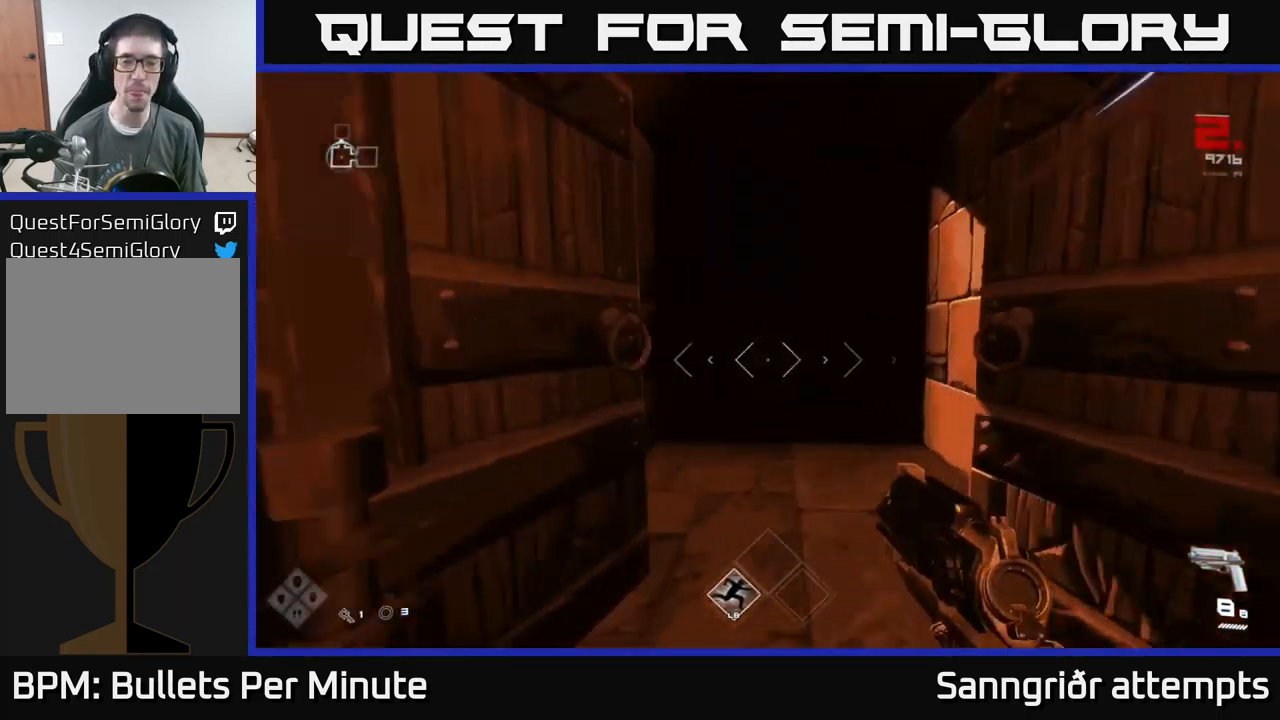
{"buttons": [], "left_stick": "up", "right_stick": "center", "events": []}
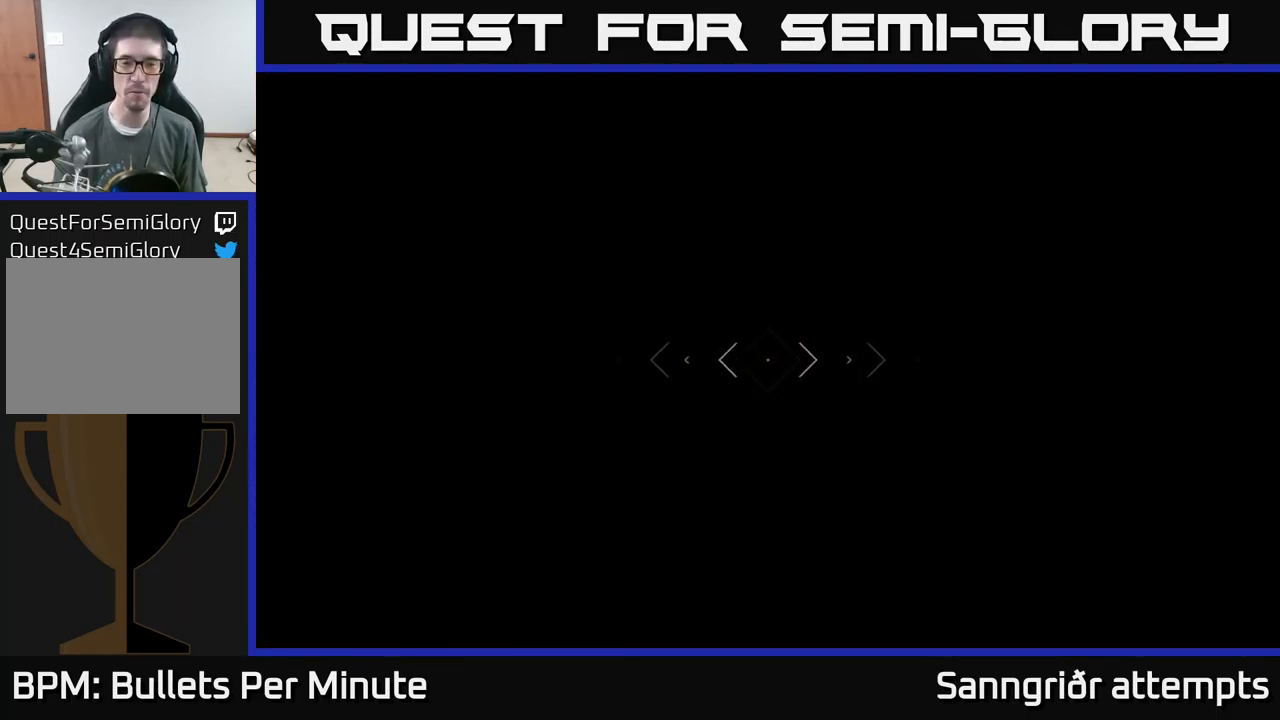
{"buttons": [], "left_stick": "up", "right_stick": "center", "events": []}
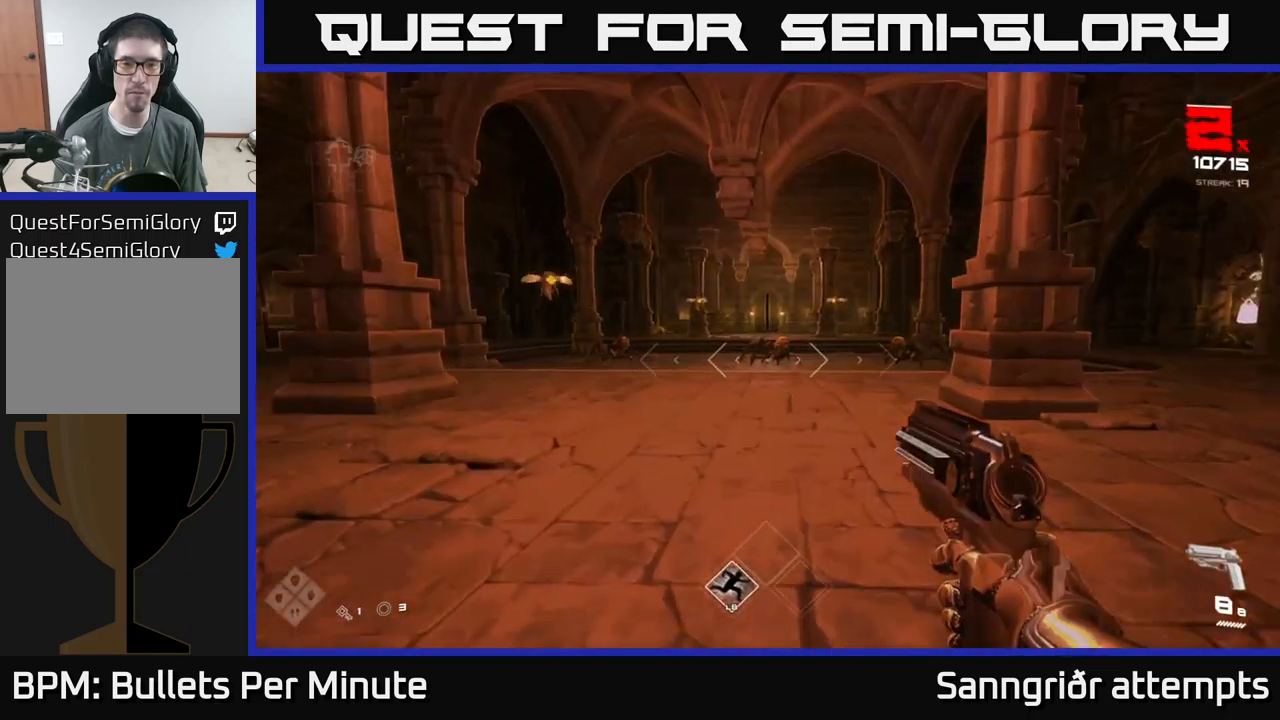
{"buttons": [], "left_stick": "up-left", "right_stick": "up-left", "events": [[284, "R2", "down"], [467, "R2", "up"], [467, "left_stick", "up-left"], [484, "right_stick", "up-left"]]}
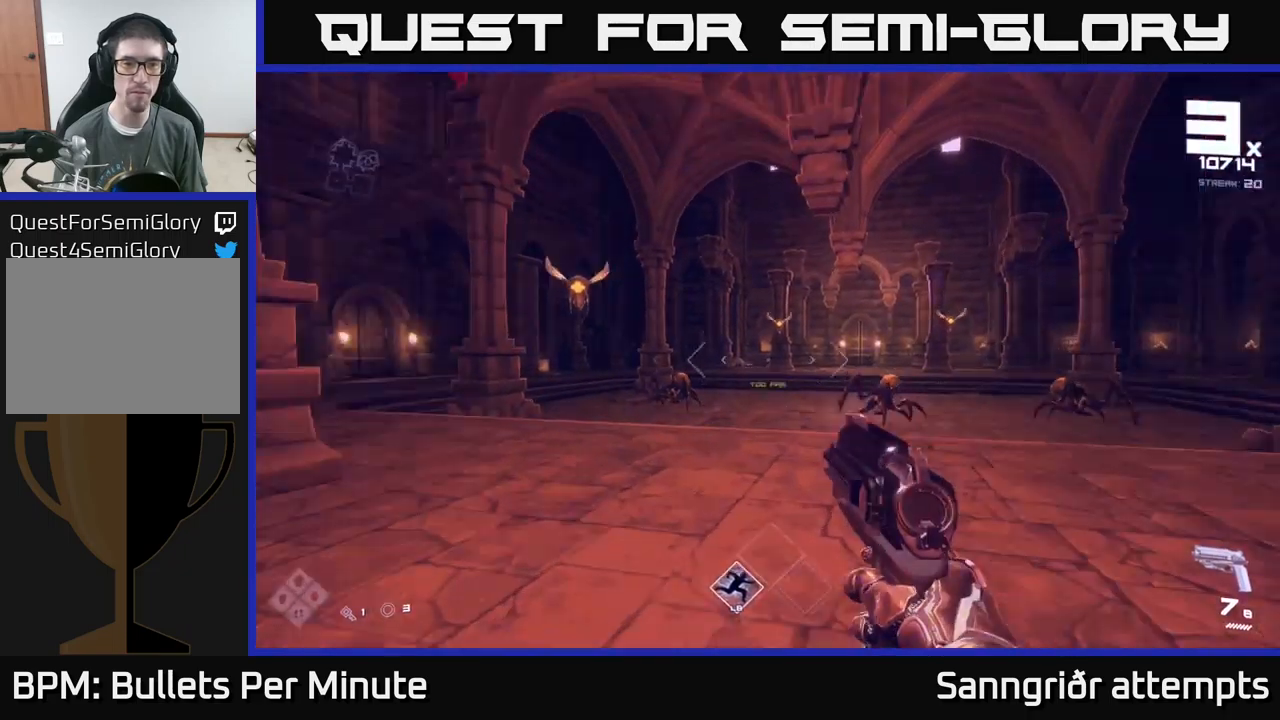
{"buttons": [], "left_stick": "up", "right_stick": "center", "events": [[117, "R2", "down"], [117, "right_stick", "center"], [167, "R2", "up"], [200, "left_stick", "center"], [417, "left_stick", "up"], [434, "R2", "down"], [500, "R2", "up"]]}
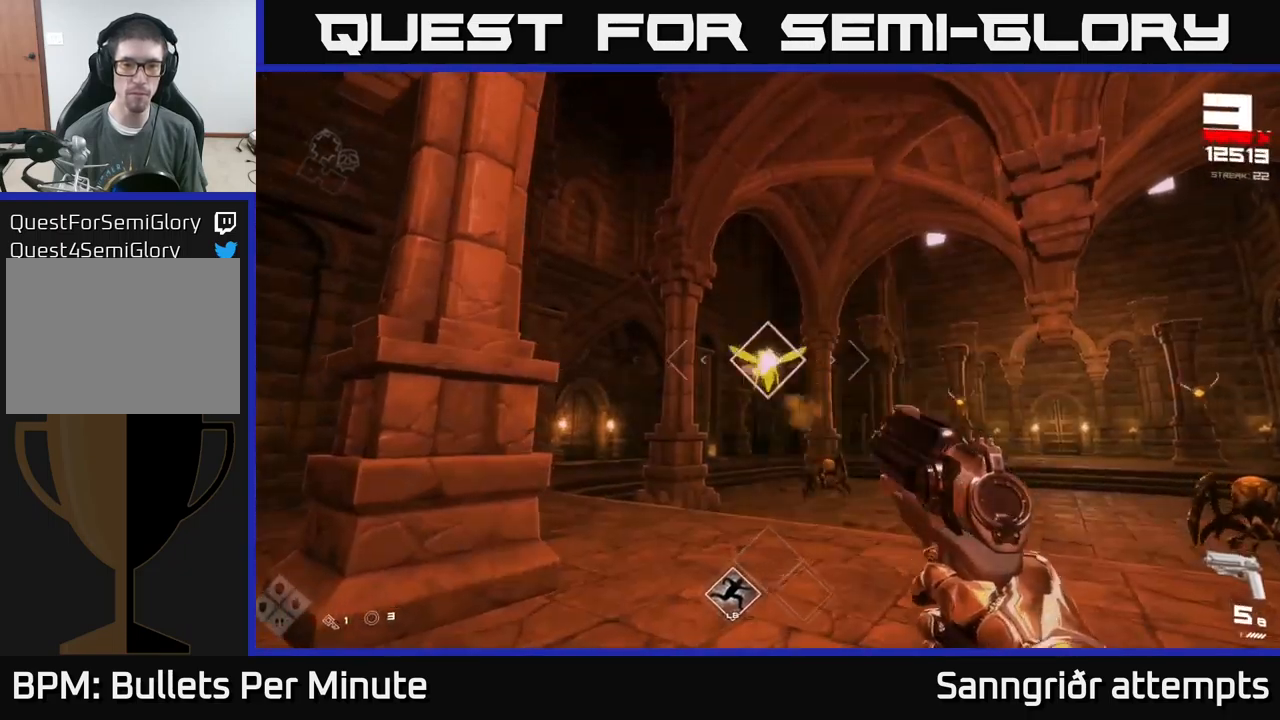
{"buttons": [], "left_stick": "up", "right_stick": "center", "events": [[67, "left_stick", "center"], [217, "left_stick", "up"], [284, "R2", "down"], [400, "R2", "up"]]}
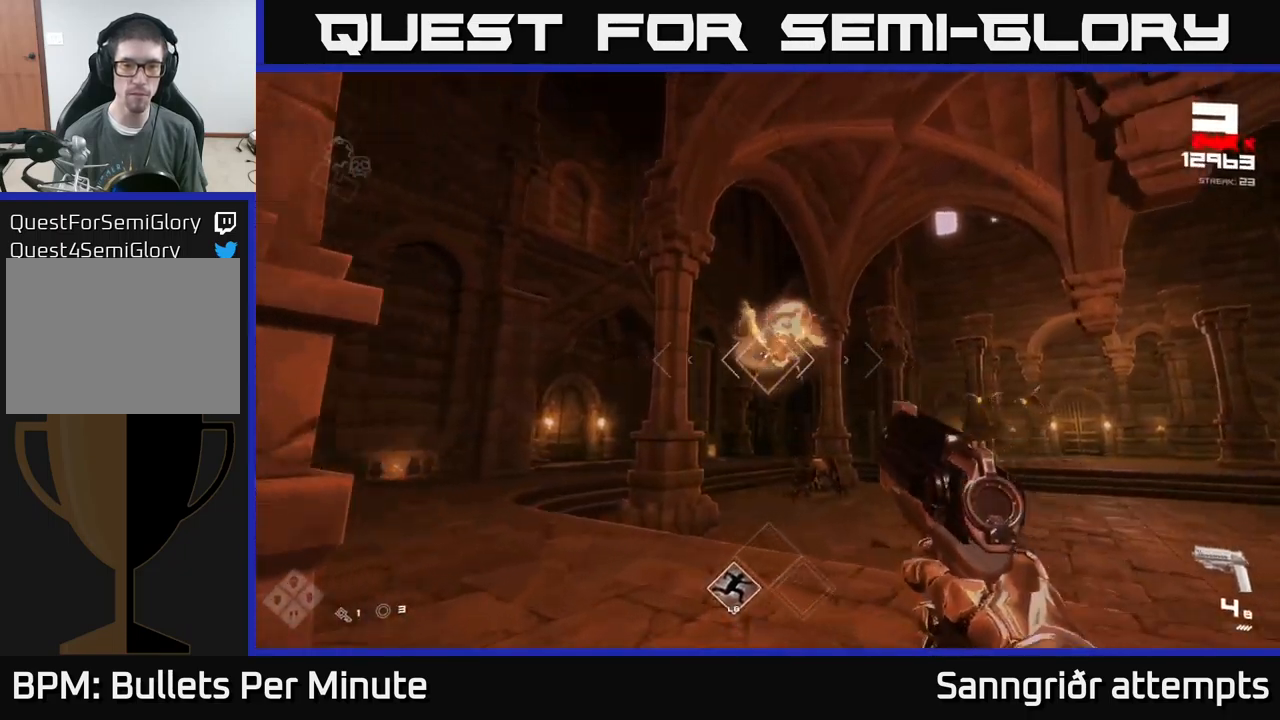
{"buttons": [], "left_stick": "left", "right_stick": "right", "events": [[150, "R2", "down"], [184, "left_stick", "up-left"], [217, "right_stick", "up-right"], [234, "R2", "up"], [350, "left_stick", "left"], [484, "right_stick", "right"]]}
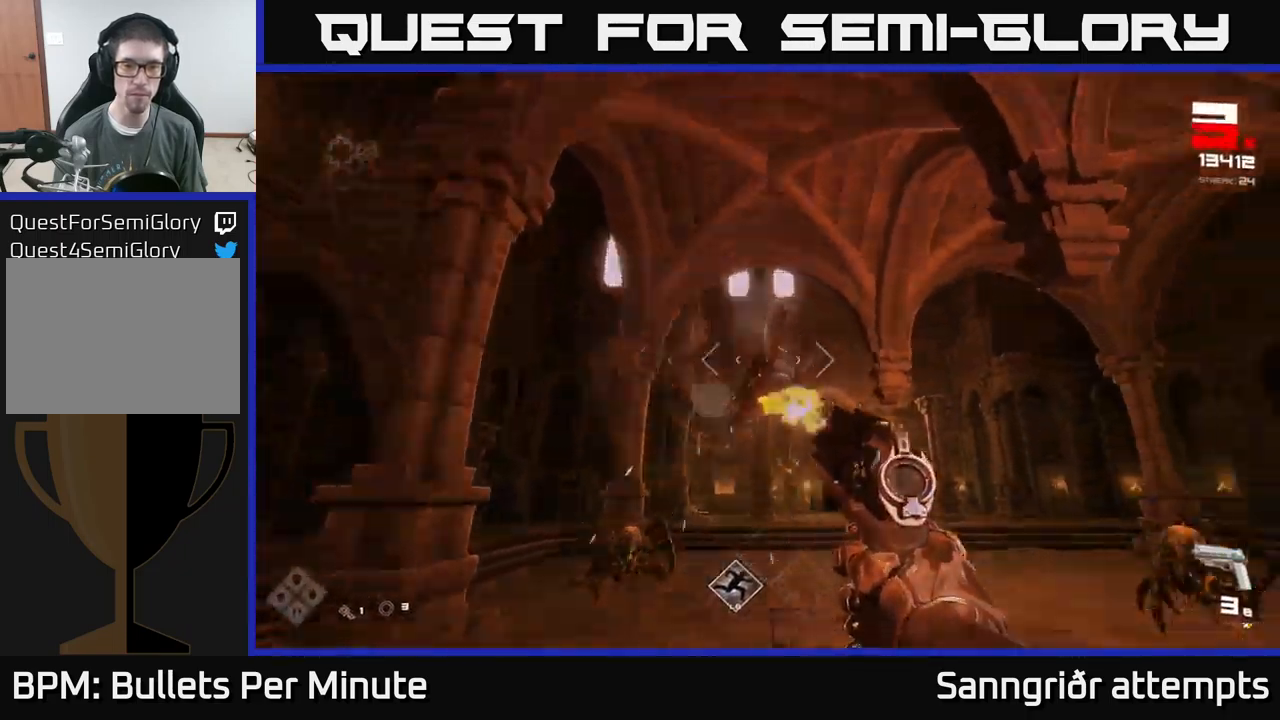
{"buttons": [], "left_stick": "down-left", "right_stick": "left", "events": [[17, "R2", "down"], [84, "R2", "up"], [84, "right_stick", "down-right"], [184, "right_stick", "center"], [200, "left_stick", "down-left"], [317, "right_stick", "right"], [350, "R2", "down"], [384, "R2", "up"], [434, "right_stick", "center"], [500, "right_stick", "left"]]}
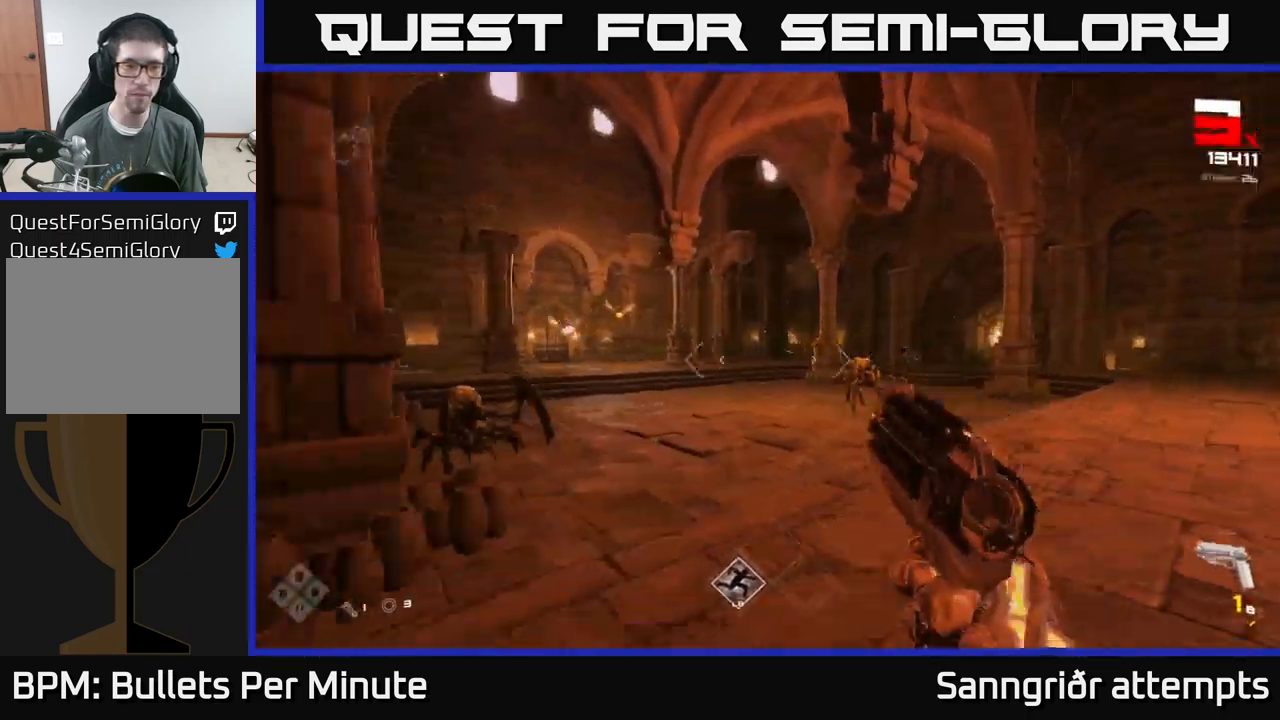
{"buttons": ["R1"], "left_stick": "up-left", "right_stick": "center", "events": [[167, "left_stick", "left"], [284, "right_stick", "center"], [367, "left_stick", "up-left"], [467, "R1", "down"]]}
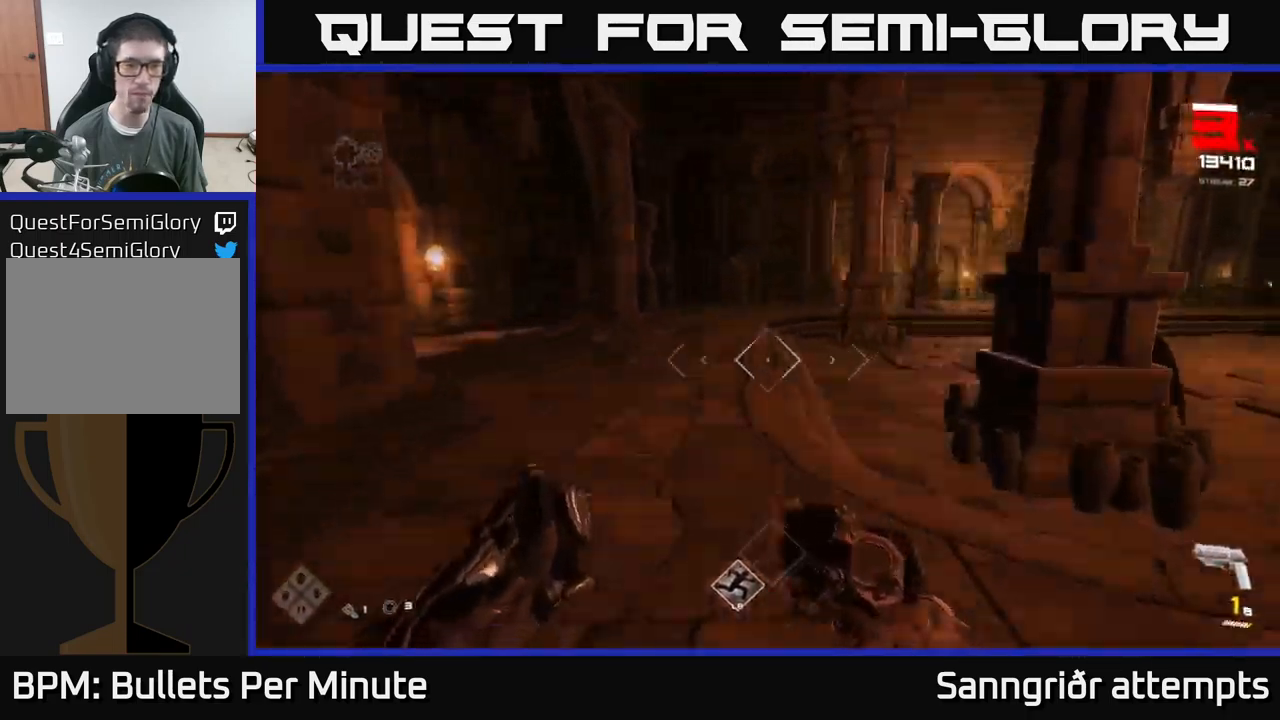
{"buttons": [], "left_stick": "left", "right_stick": "center", "events": [[67, "R1", "up"], [100, "right_stick", "right"], [267, "left_stick", "left"], [334, "R2", "down"], [400, "right_stick", "center"], [417, "R2", "up"]]}
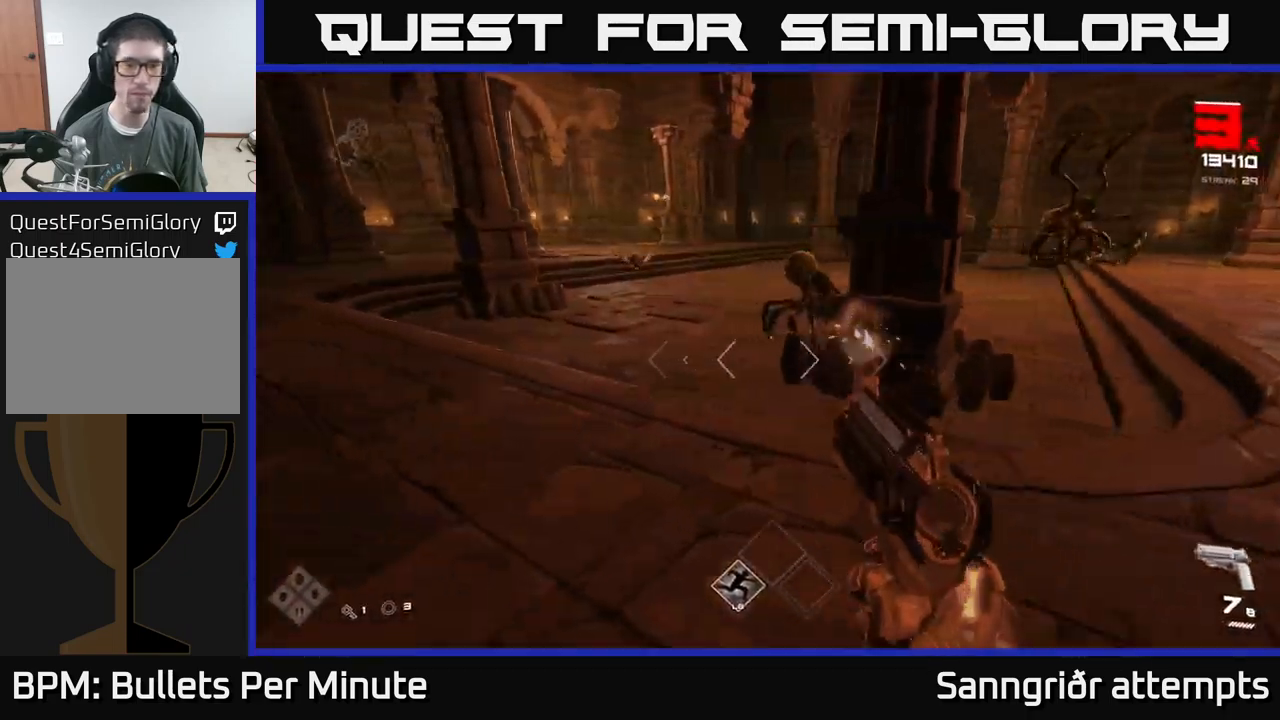
{"buttons": [], "left_stick": "left", "right_stick": "down-right", "events": [[84, "right_stick", "up-right"], [184, "R2", "down"], [184, "right_stick", "center"], [250, "R2", "up"], [417, "right_stick", "down-right"]]}